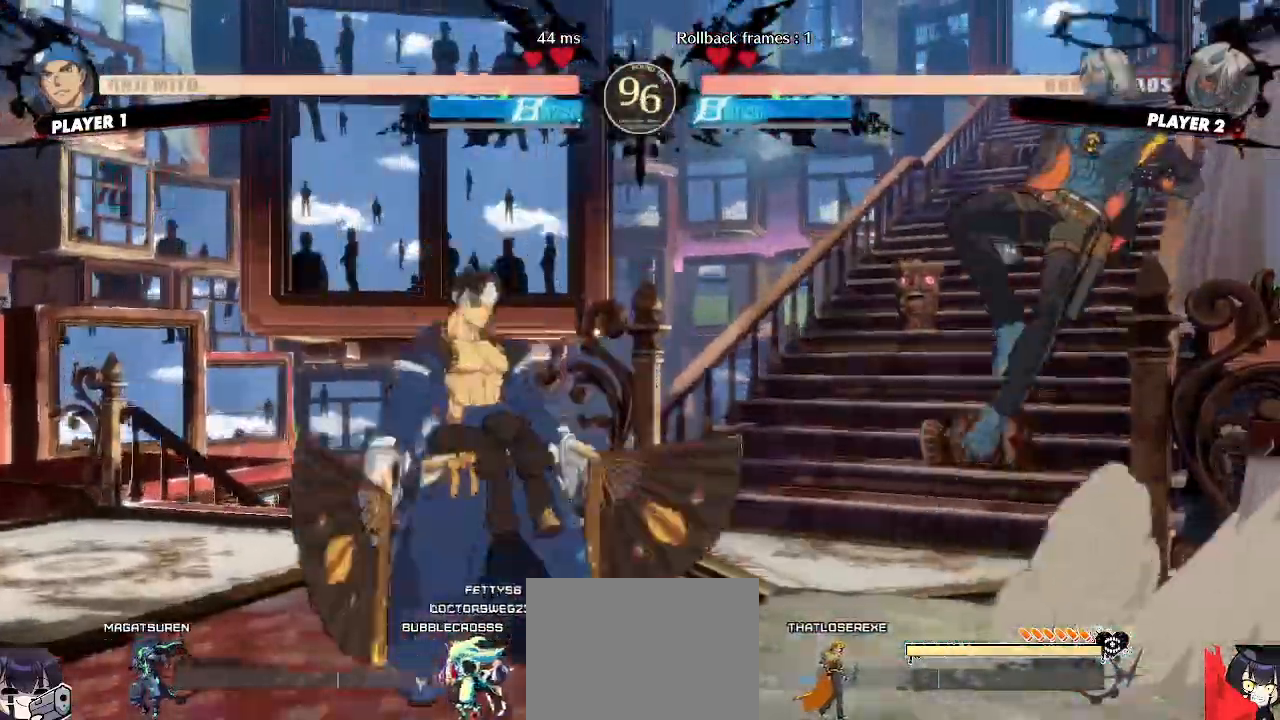
Gameplay with a controller (arcade stick); each line is a JSON object with the inputs held at the frame after it. "events" lists button and stick changes between this image and that frame as [ms after this image, input, new state], when the widget could be followed in between. Not read: L3 R3 other_buttons.
{"buttons": [], "events": [[167, "D", "down"], [217, "D", "up"]]}
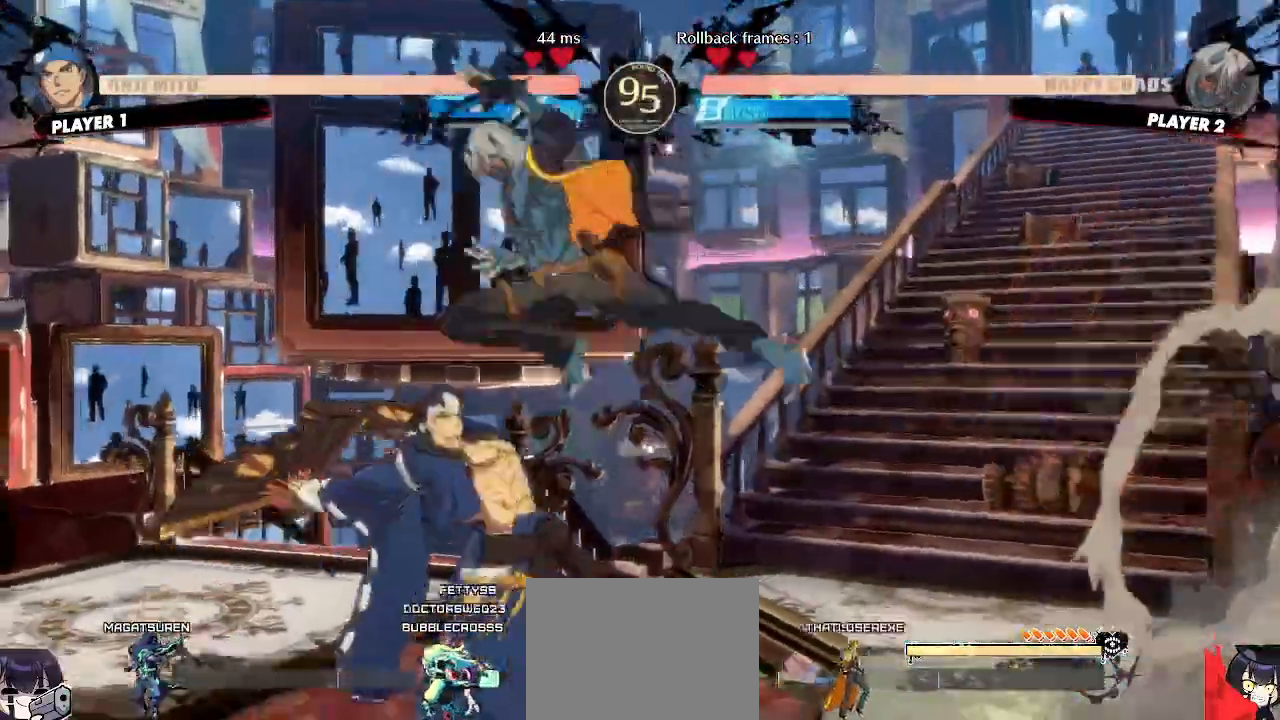
{"buttons": ["DPAD_DOWN", "DPAD_RIGHT"], "events": [[117, "DPAD_RIGHT", "down"], [150, "DPAD_DOWN", "down"]]}
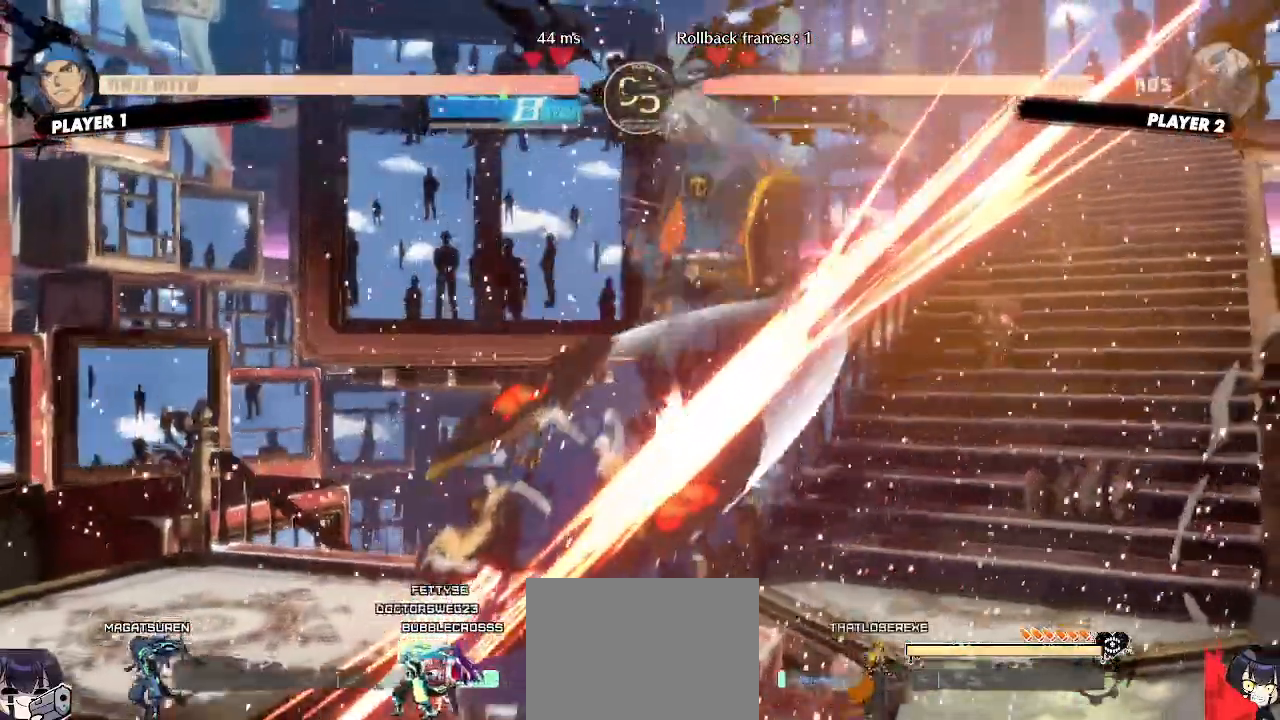
{"buttons": []}
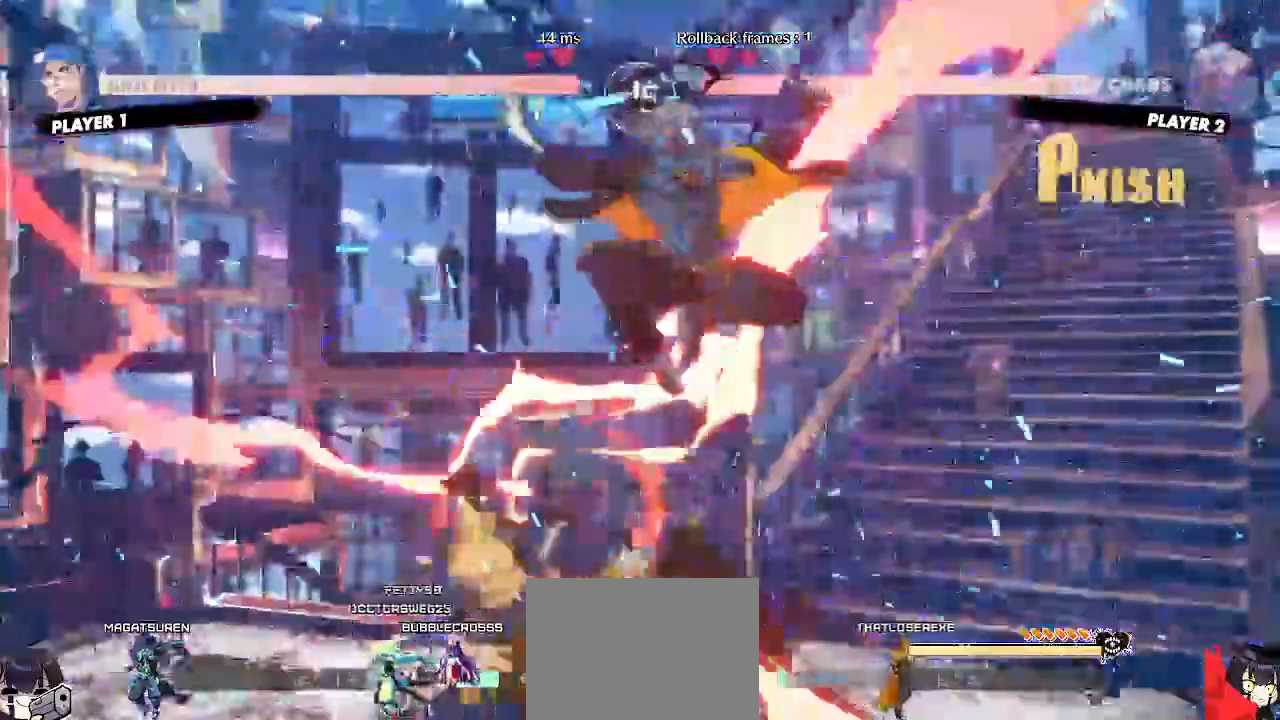
{"buttons": []}
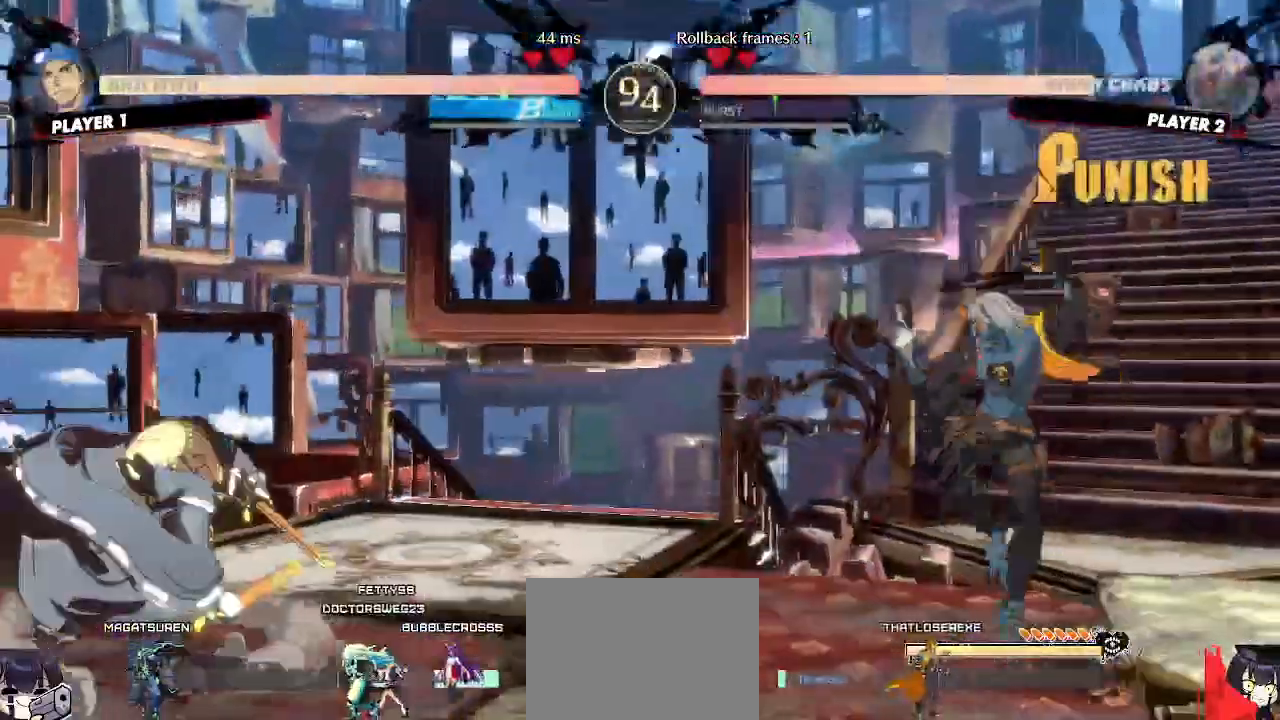
{"buttons": ["DPAD_DOWN"], "events": [[17, "DPAD_DOWN", "down"], [100, "DPAD_RIGHT", "down"], [117, "DPAD_DOWN", "up"], [150, "S", "down"], [200, "DPAD_DOWN", "down"], [217, "DPAD_RIGHT", "up"], [233, "S", "up"]]}
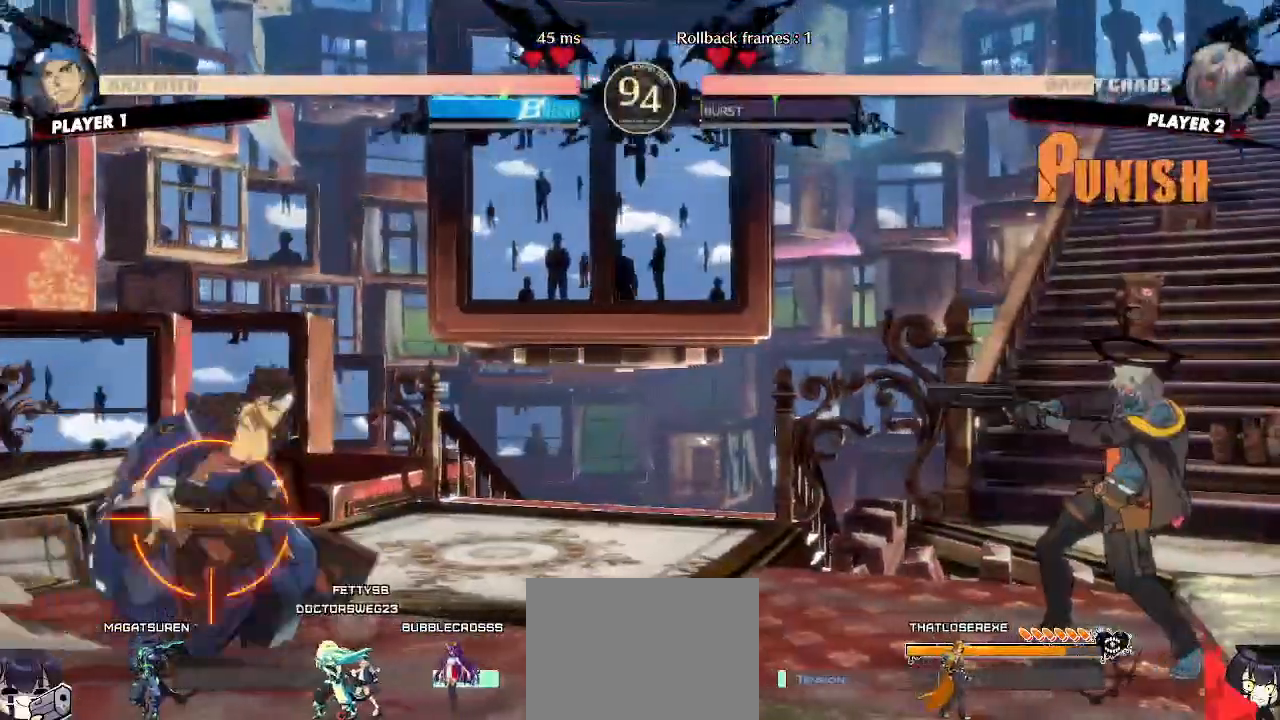
{"buttons": []}
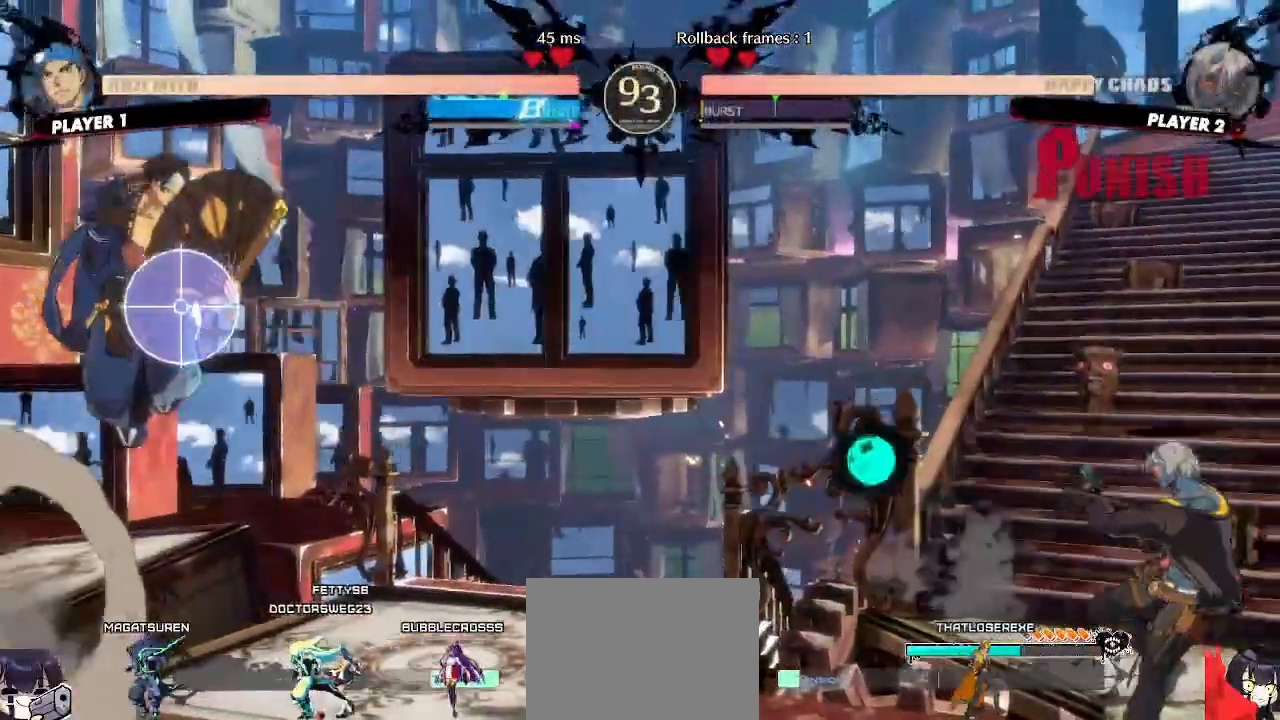
{"buttons": [], "events": [[50, "DPAD_DOWN", "down"], [117, "DPAD_RIGHT", "down"], [133, "DPAD_DOWN", "up"], [183, "DPAD_RIGHT", "up"]]}
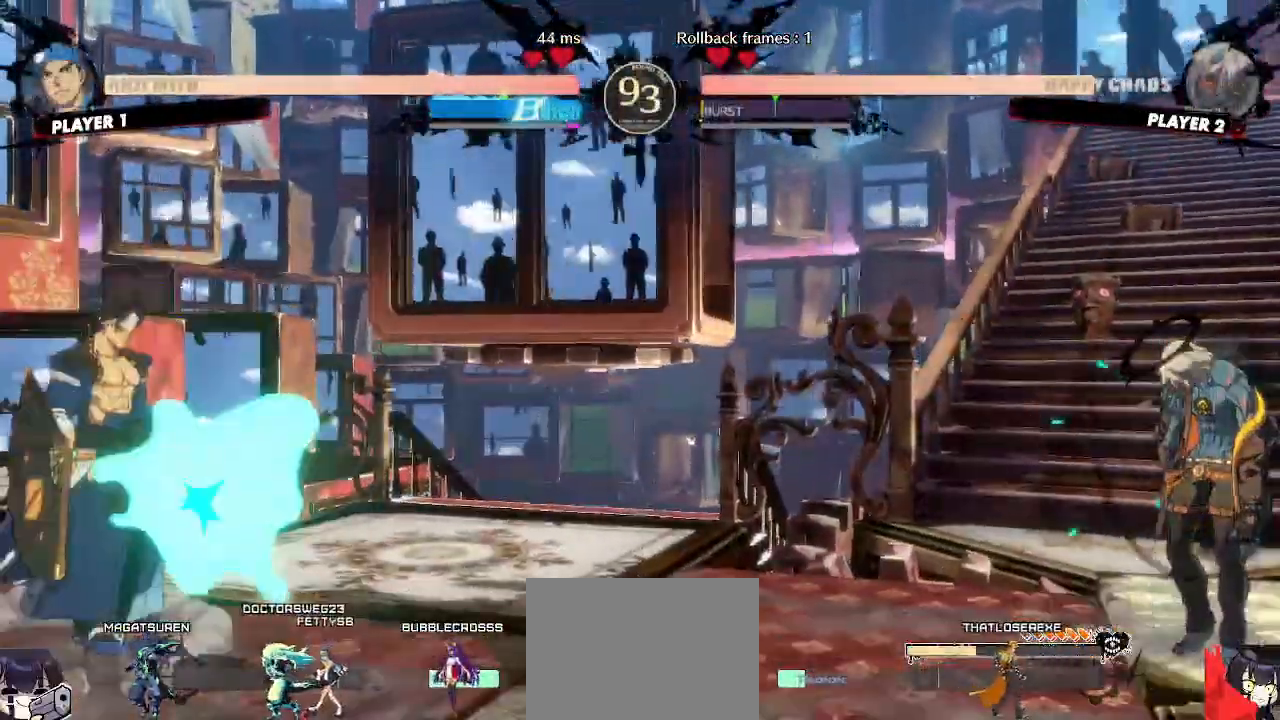
{"buttons": ["DPAD_RIGHT"], "events": [[350, "DPAD_DOWN", "down"], [400, "DPAD_RIGHT", "down"], [433, "DPAD_DOWN", "up"]]}
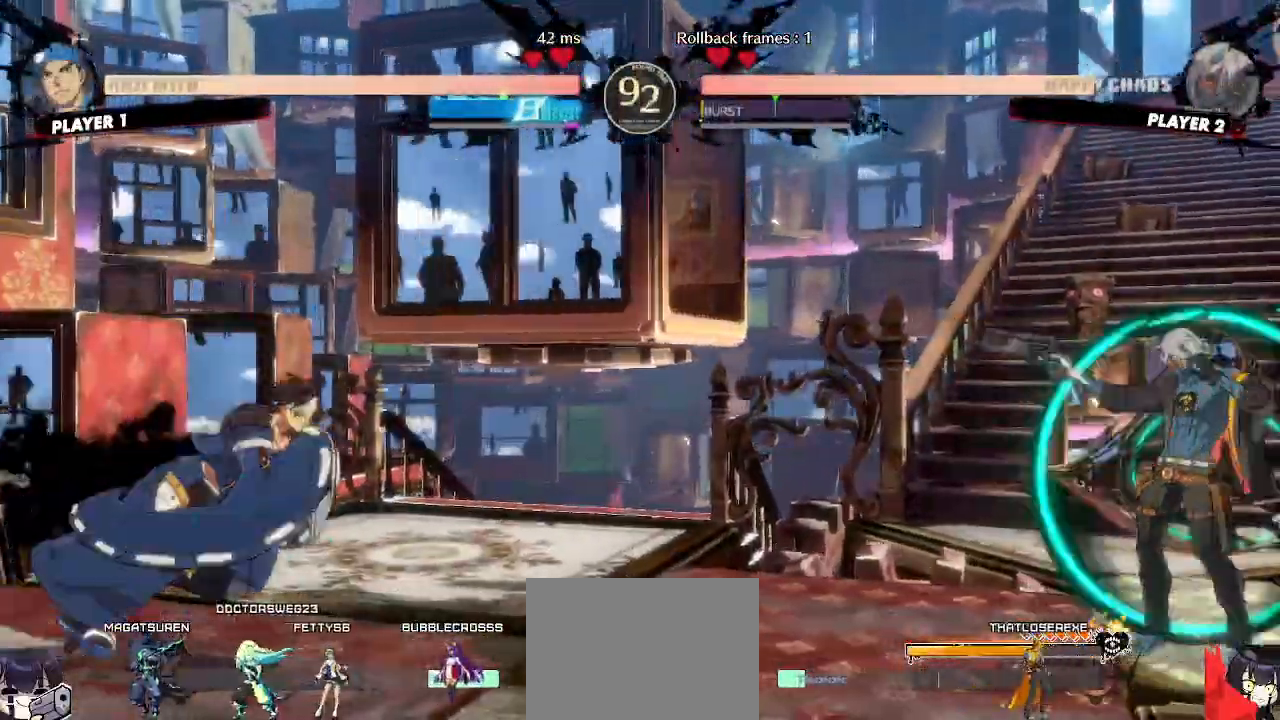
{"buttons": [], "events": [[17, "DPAD_DOWN", "down"], [17, "DPAD_RIGHT", "up"], [317, "DPAD_LEFT", "down"], [367, "DPAD_DOWN", "up"], [417, "DPAD_LEFT", "up"]]}
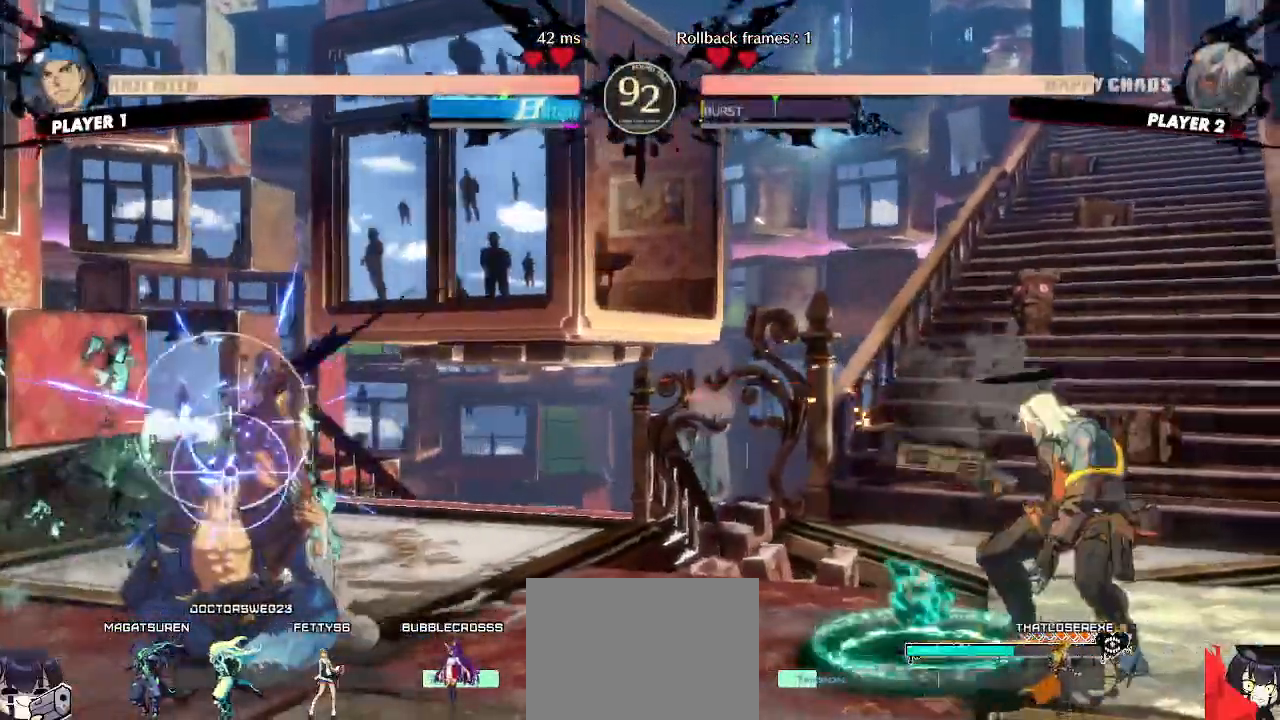
{"buttons": [], "events": [[417, "DPAD_DOWN", "down"], [483, "DPAD_DOWN", "up"]]}
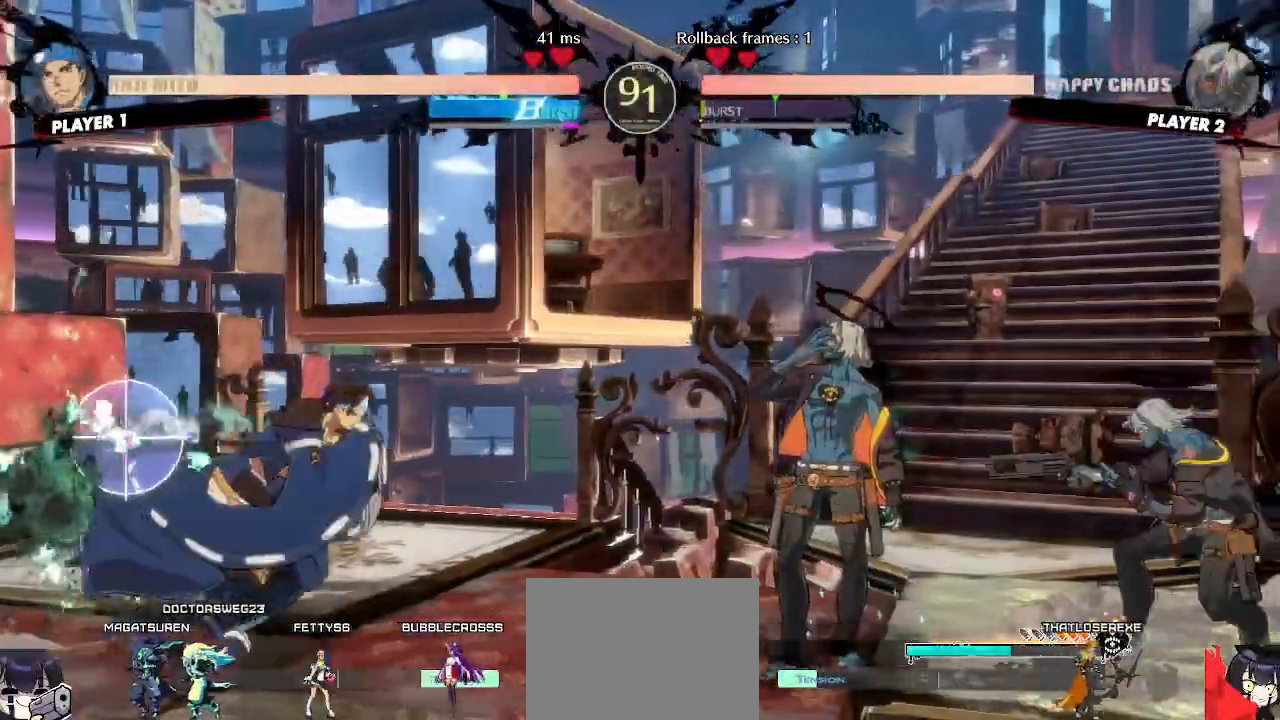
{"buttons": [], "events": [[67, "DPAD_DOWN", "down"], [133, "DPAD_DOWN", "up"], [333, "DPAD_DOWN", "down"], [400, "DPAD_RIGHT", "down"], [417, "DPAD_DOWN", "up"], [483, "DPAD_RIGHT", "up"]]}
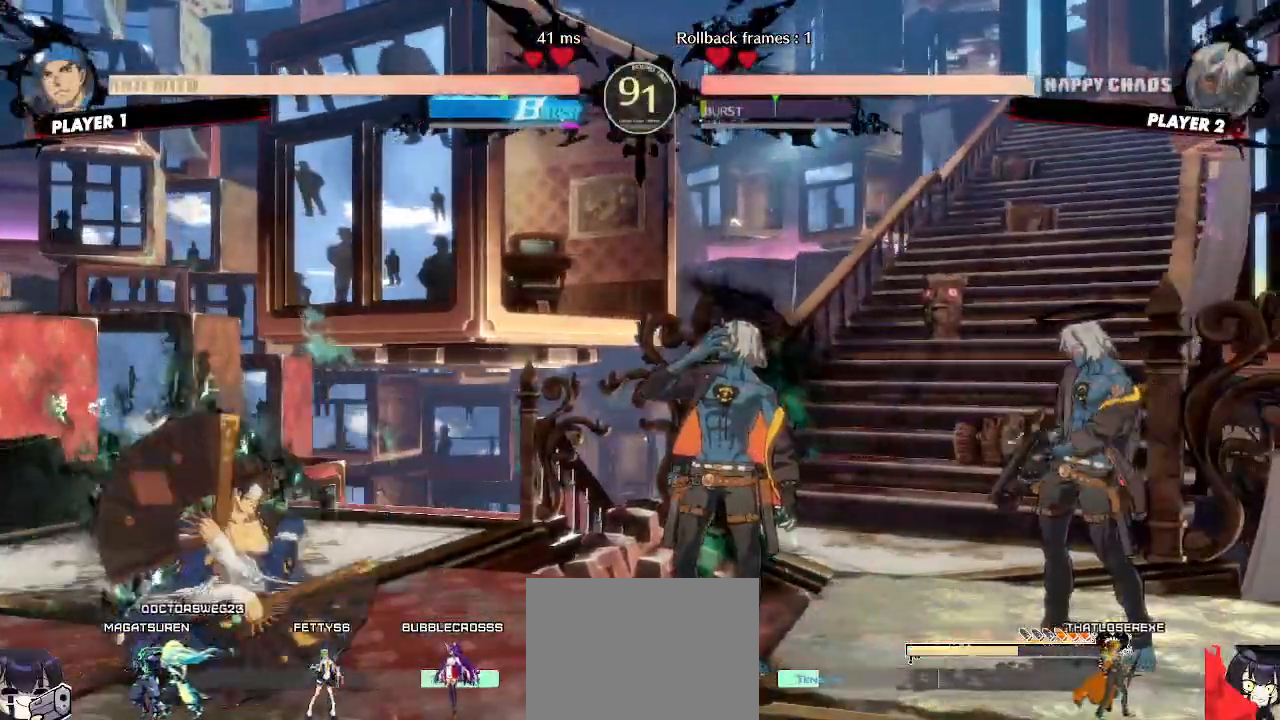
{"buttons": [], "events": [[17, "DPAD_DOWN", "down"], [350, "DPAD_DOWN", "up"], [400, "DPAD_DOWN", "down"], [483, "DPAD_DOWN", "up"]]}
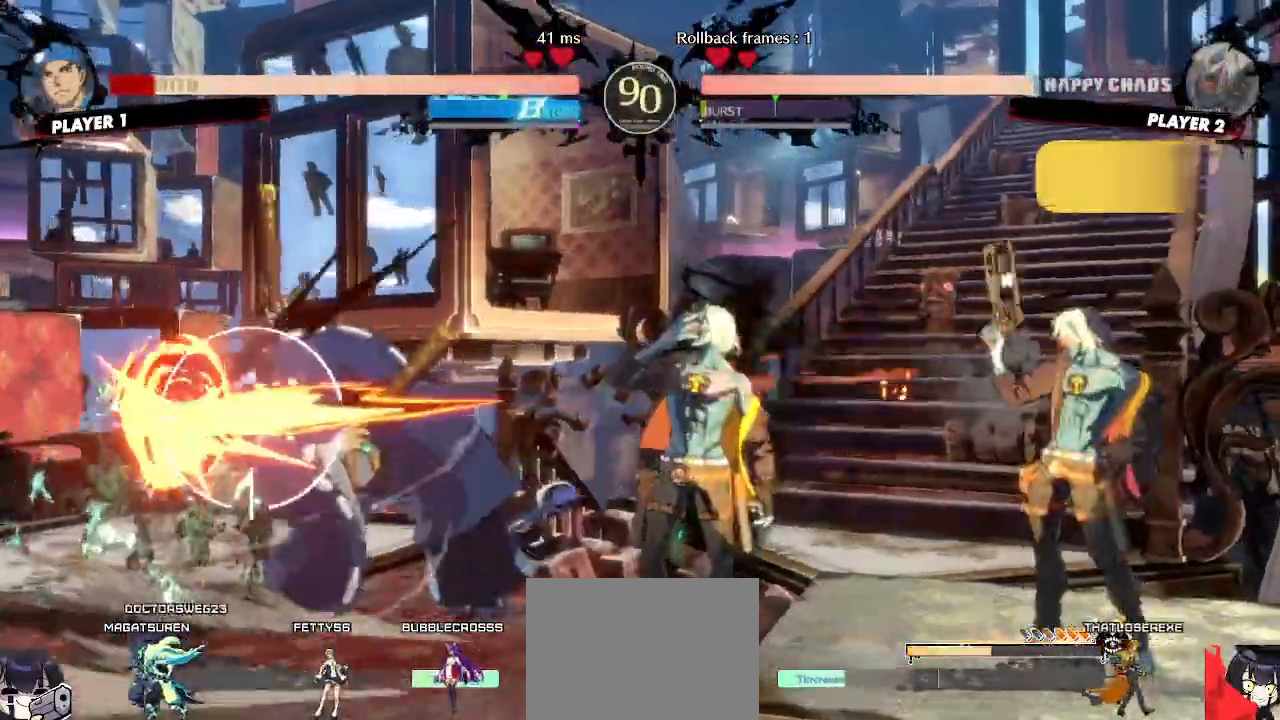
{"buttons": [], "events": []}
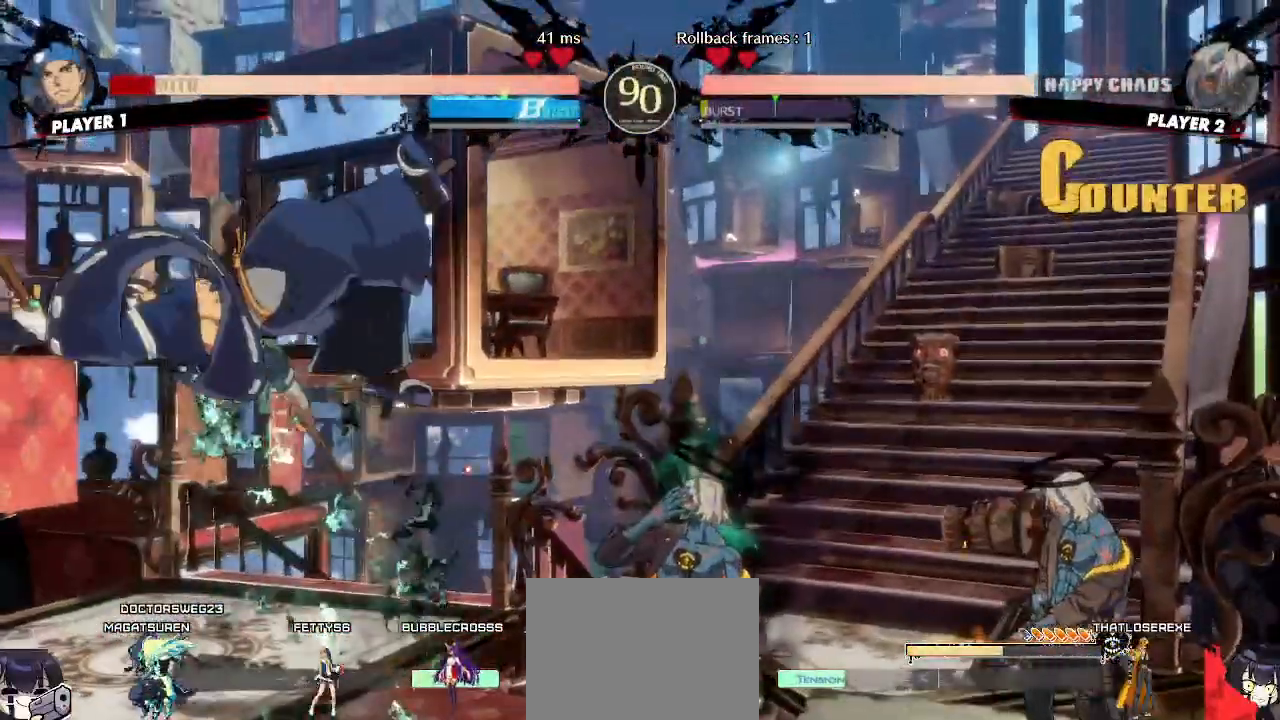
{"buttons": ["DPAD_DOWN"], "events": [[300, "DPAD_DOWN", "down"], [367, "DPAD_DOWN", "up"], [367, "DPAD_RIGHT", "down"], [400, "S", "down"], [417, "DPAD_RIGHT", "up"], [450, "DPAD_DOWN", "down"], [483, "S", "up"]]}
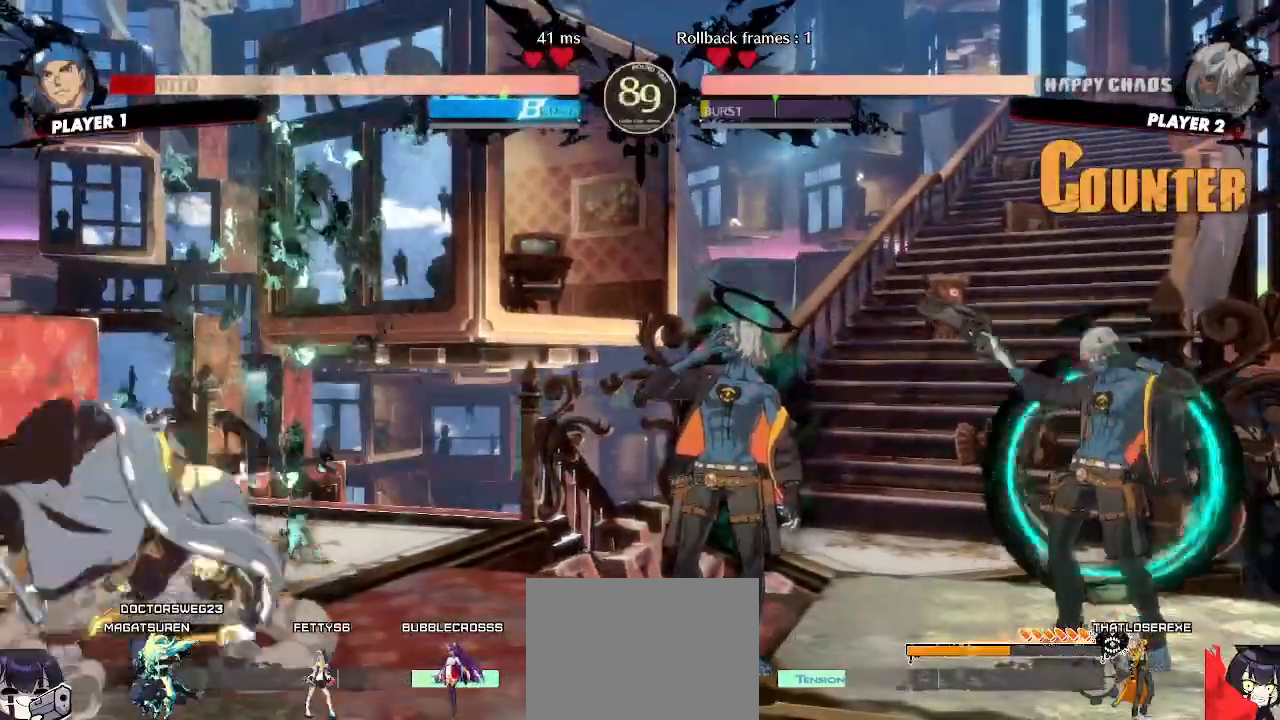
{"buttons": ["DPAD_DOWN"], "events": []}
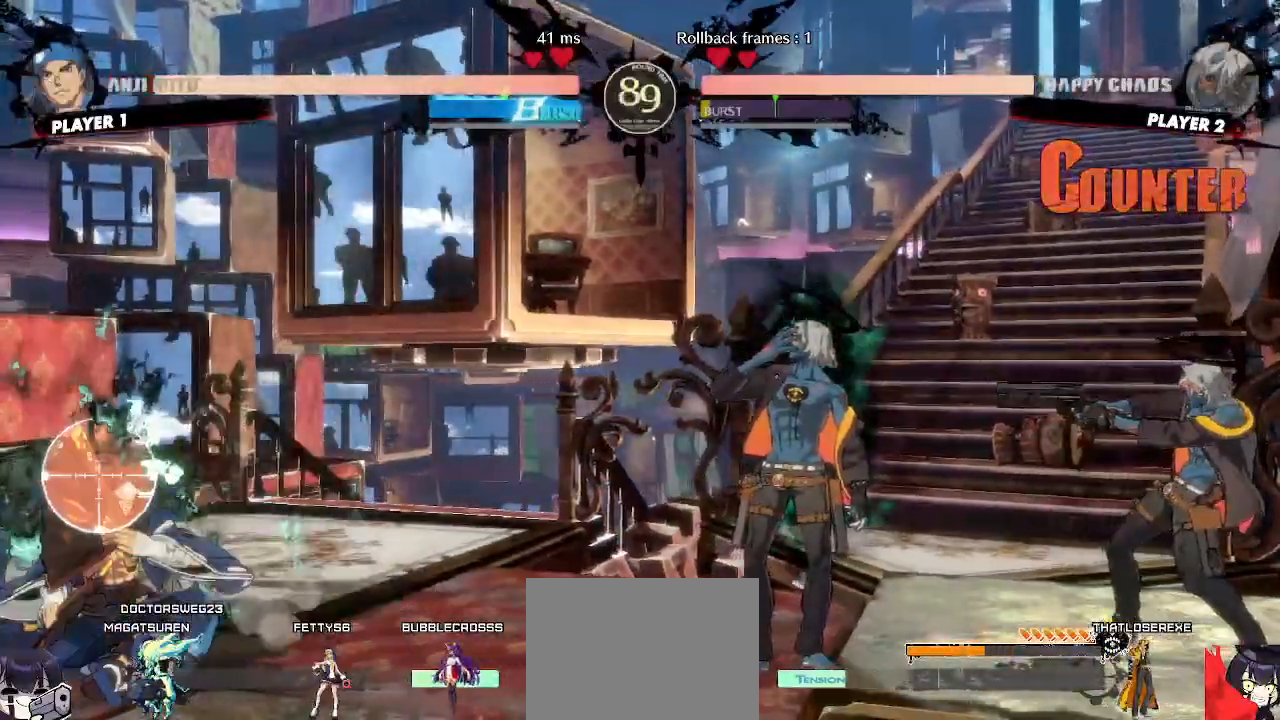
{"buttons": [], "events": [[50, "DPAD_RIGHT", "down"], [67, "DPAD_DOWN", "up"], [150, "DPAD_RIGHT", "up"]]}
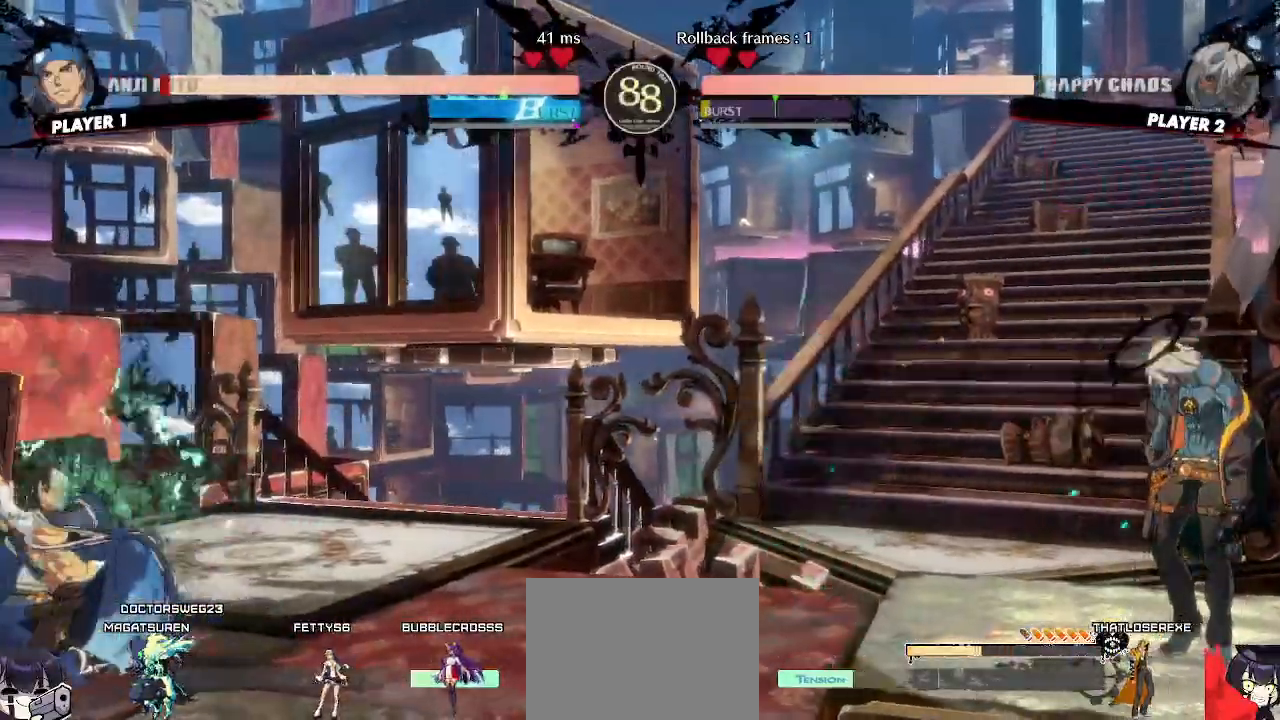
{"buttons": ["DPAD_DOWN"], "events": [[200, "DPAD_DOWN", "down"], [267, "DPAD_RIGHT", "down"], [317, "DPAD_DOWN", "up"], [350, "S", "down"], [400, "DPAD_DOWN", "down"], [400, "DPAD_RIGHT", "up"], [433, "S", "up"]]}
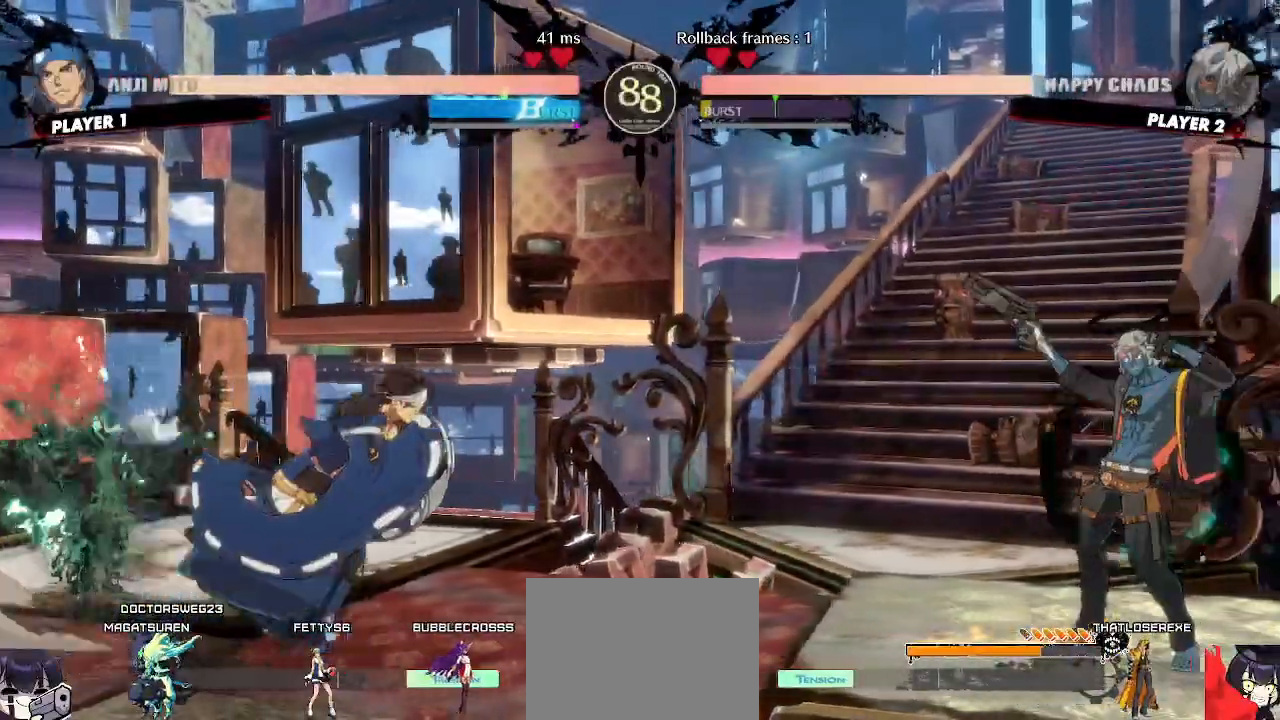
{"buttons": [], "events": [[200, "DPAD_LEFT", "down"], [250, "DPAD_DOWN", "up"], [283, "DPAD_LEFT", "up"]]}
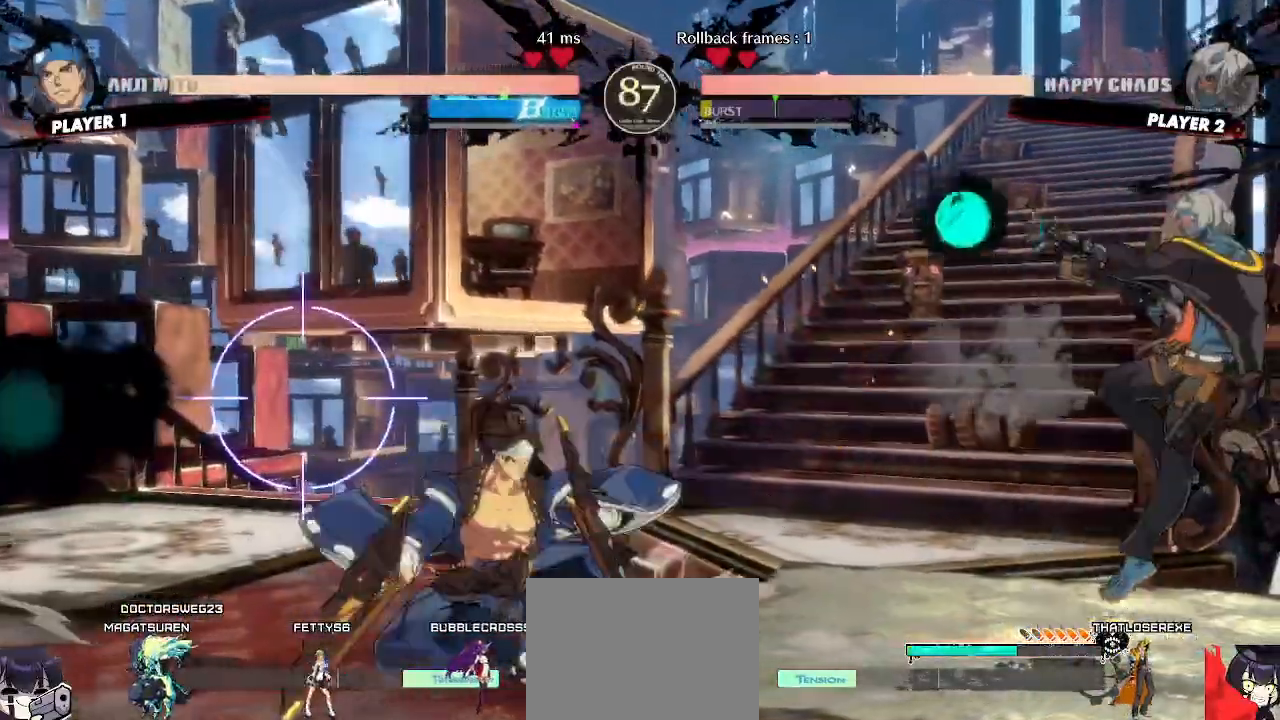
{"buttons": [], "events": [[133, "DPAD_DOWN", "down"], [200, "DPAD_RIGHT", "down"], [233, "DPAD_DOWN", "up"], [317, "DPAD_DOWN", "down"], [333, "DPAD_DOWN", "up"], [333, "DPAD_UP", "down"], [467, "DPAD_RIGHT", "up"], [467, "DPAD_UP", "up"]]}
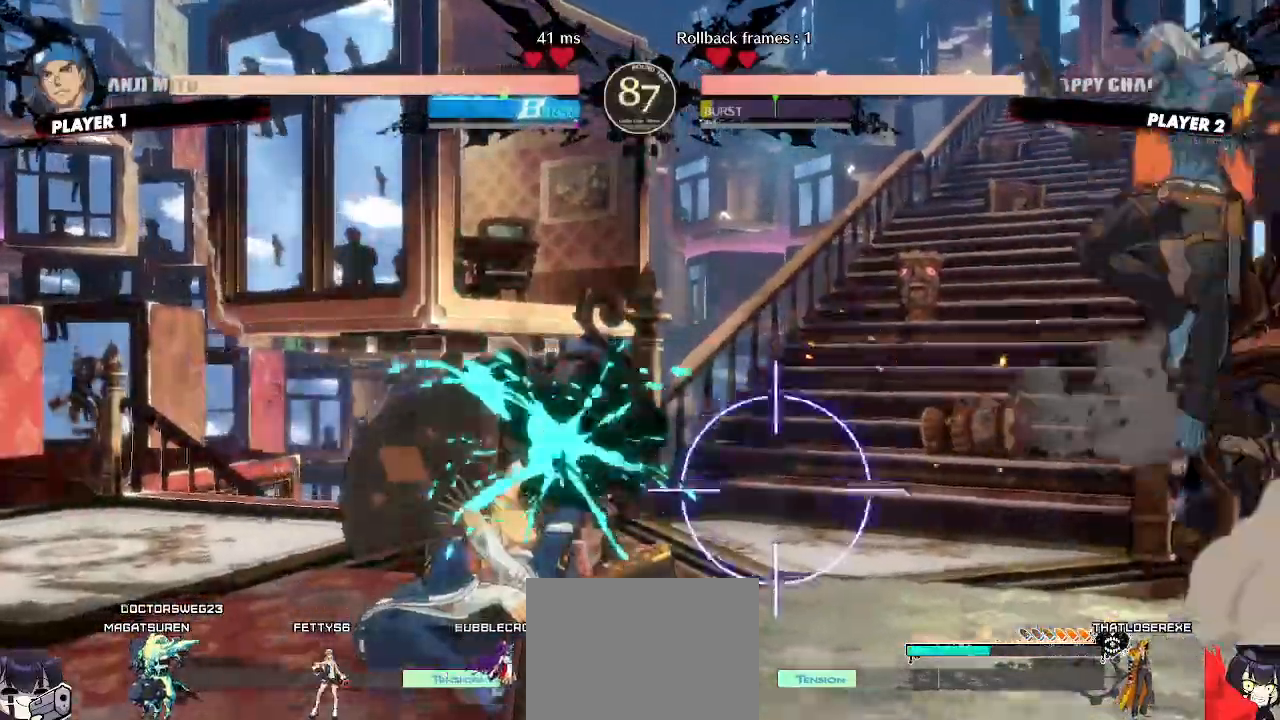
{"buttons": []}
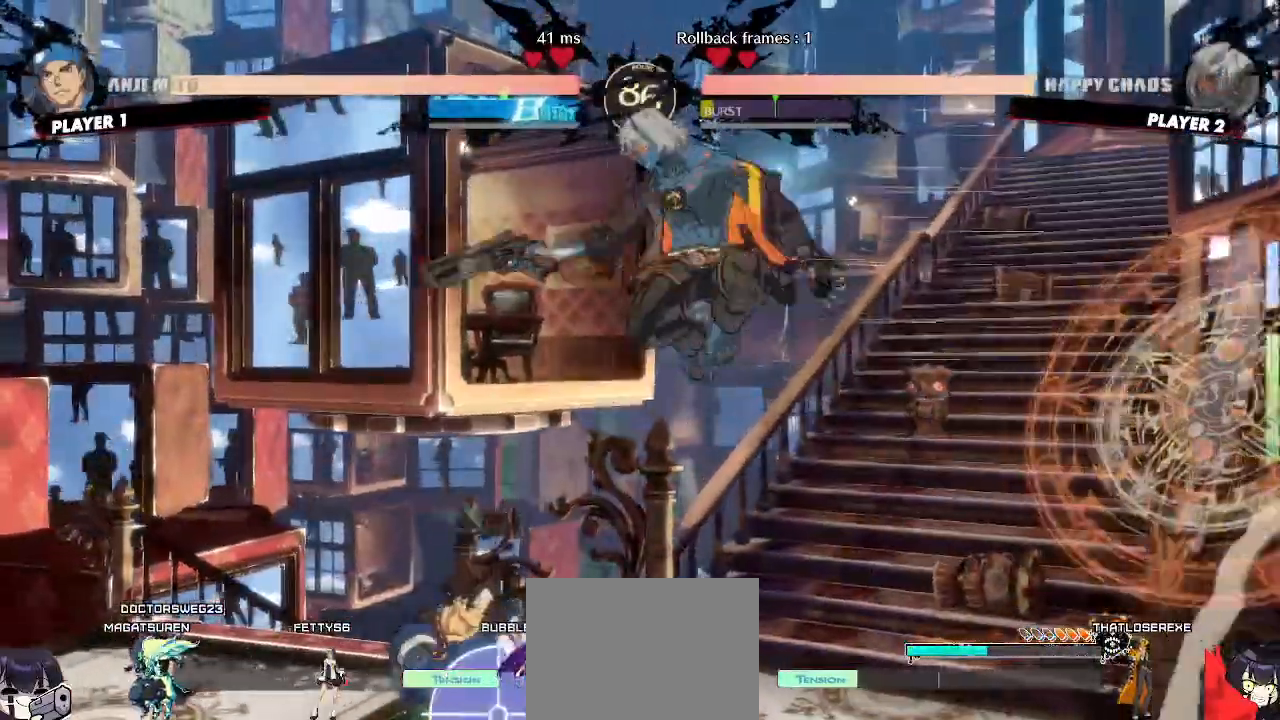
{"buttons": []}
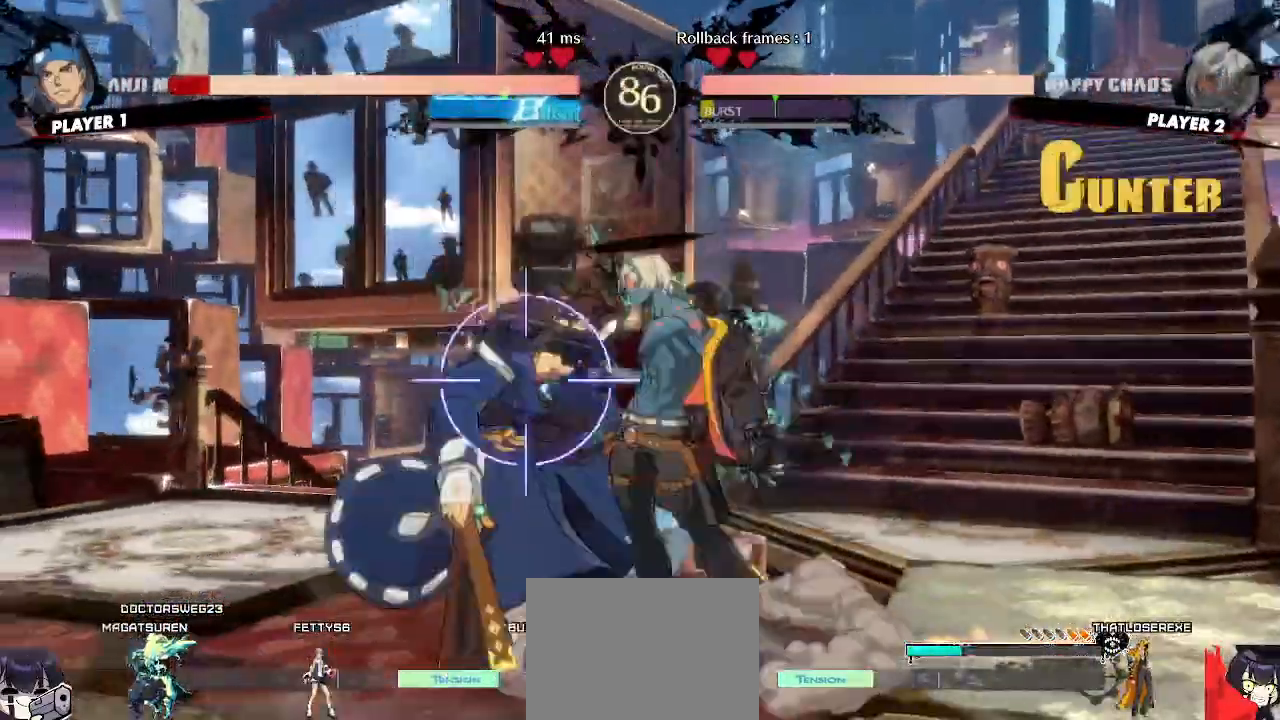
{"buttons": [], "events": [[150, "DPAD_DOWN", "down"], [500, "DPAD_DOWN", "up"]]}
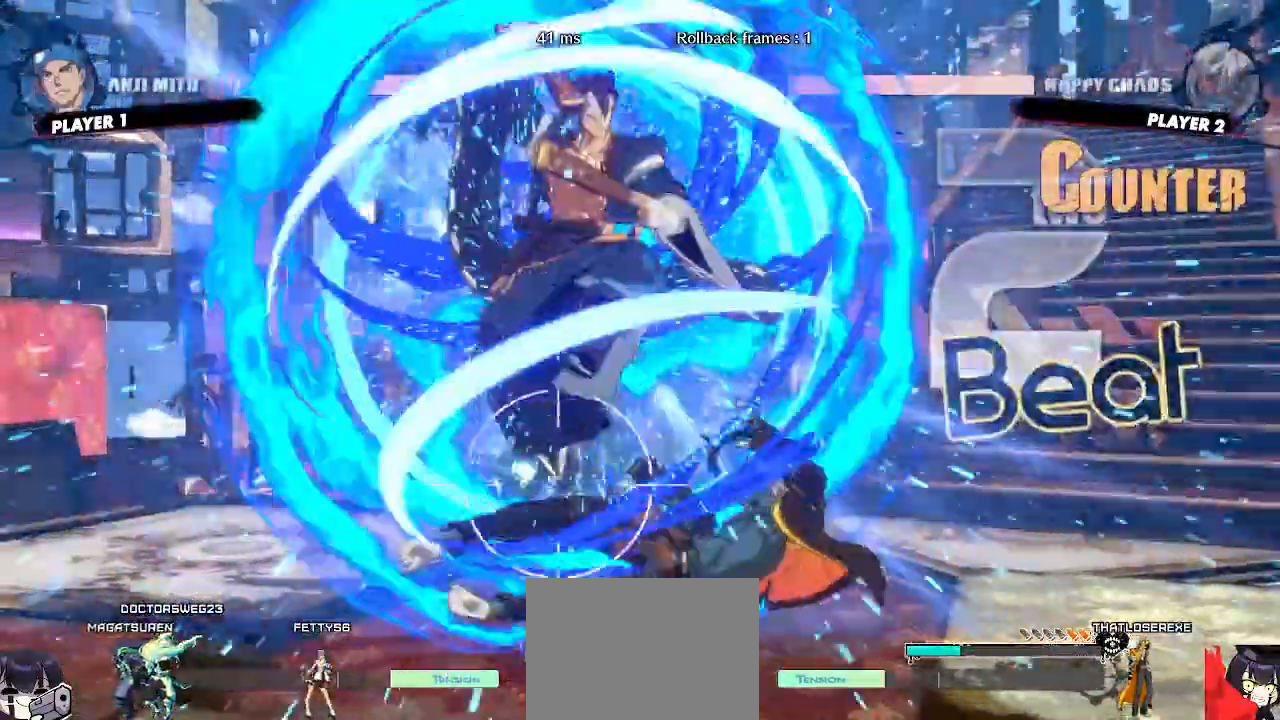
{"buttons": ["DPAD_RIGHT"], "events": [[83, "DPAD_DOWN", "down"], [233, "DPAD_RIGHT", "down"], [267, "DPAD_DOWN", "up"]]}
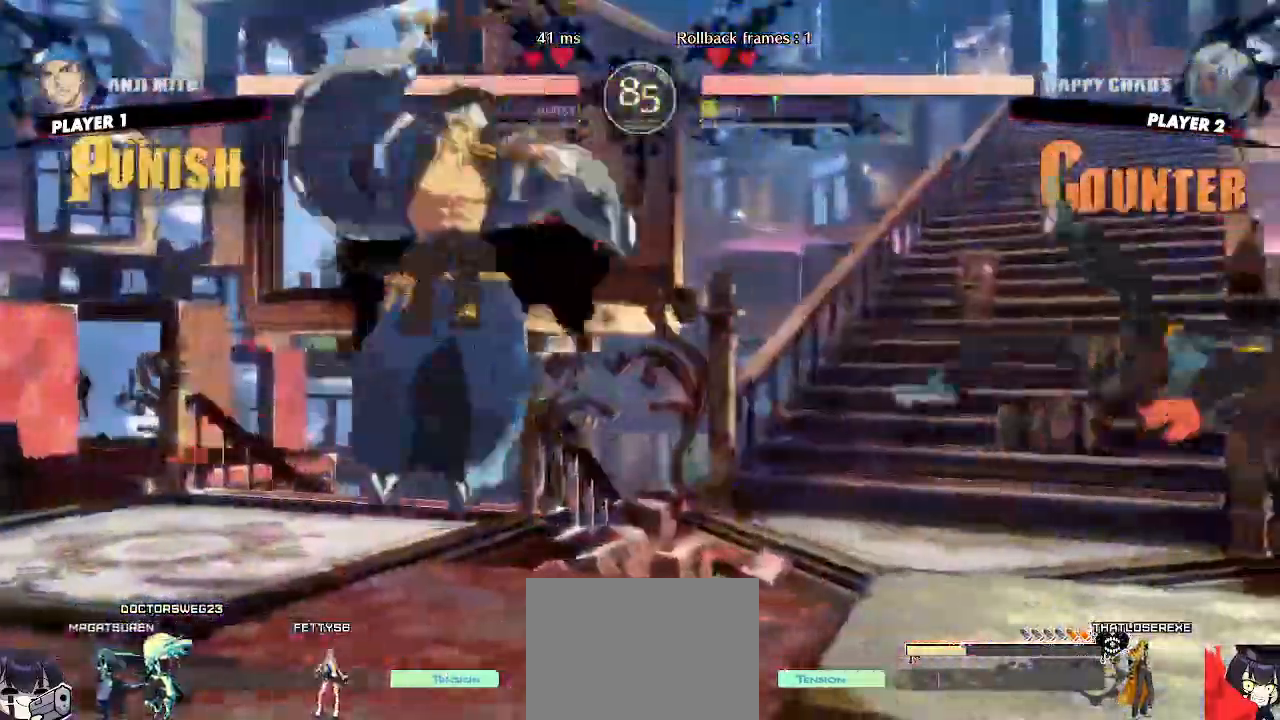
{"buttons": ["DPAD_DOWN", "DPAD_RIGHT"], "events": [[367, "DPAD_DOWN", "down"]]}
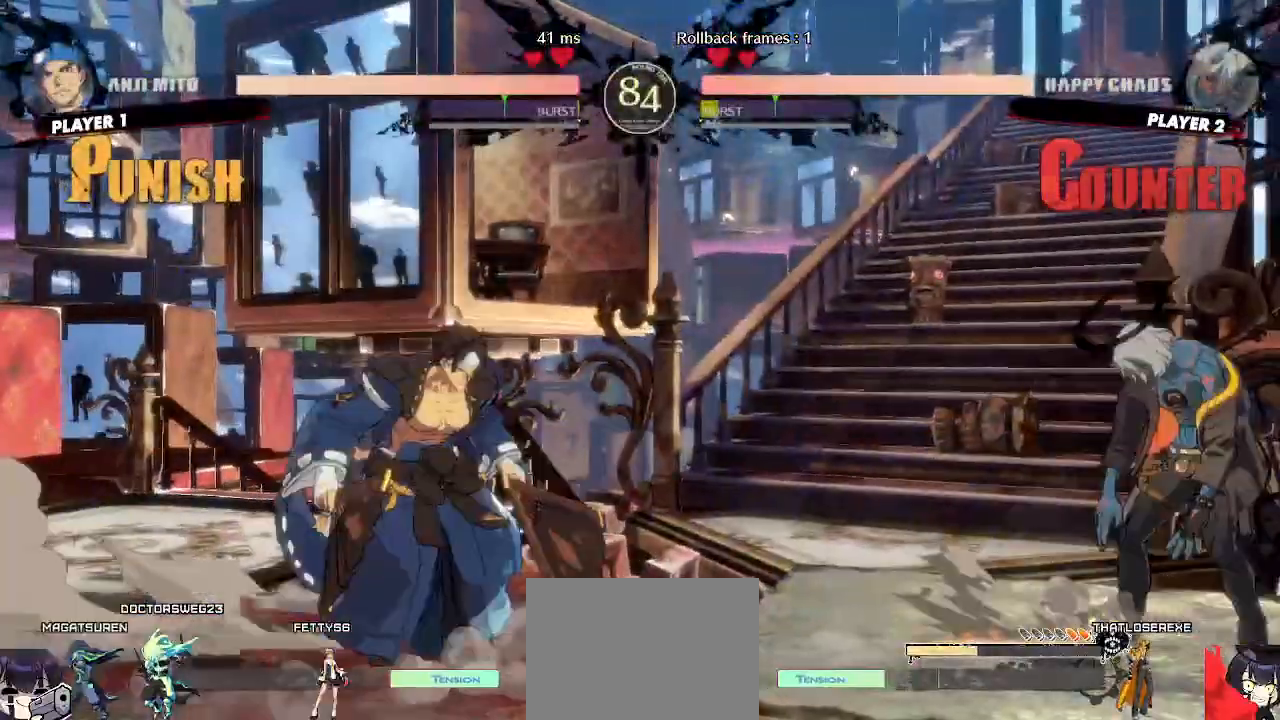
{"buttons": ["DPAD_LEFT"]}
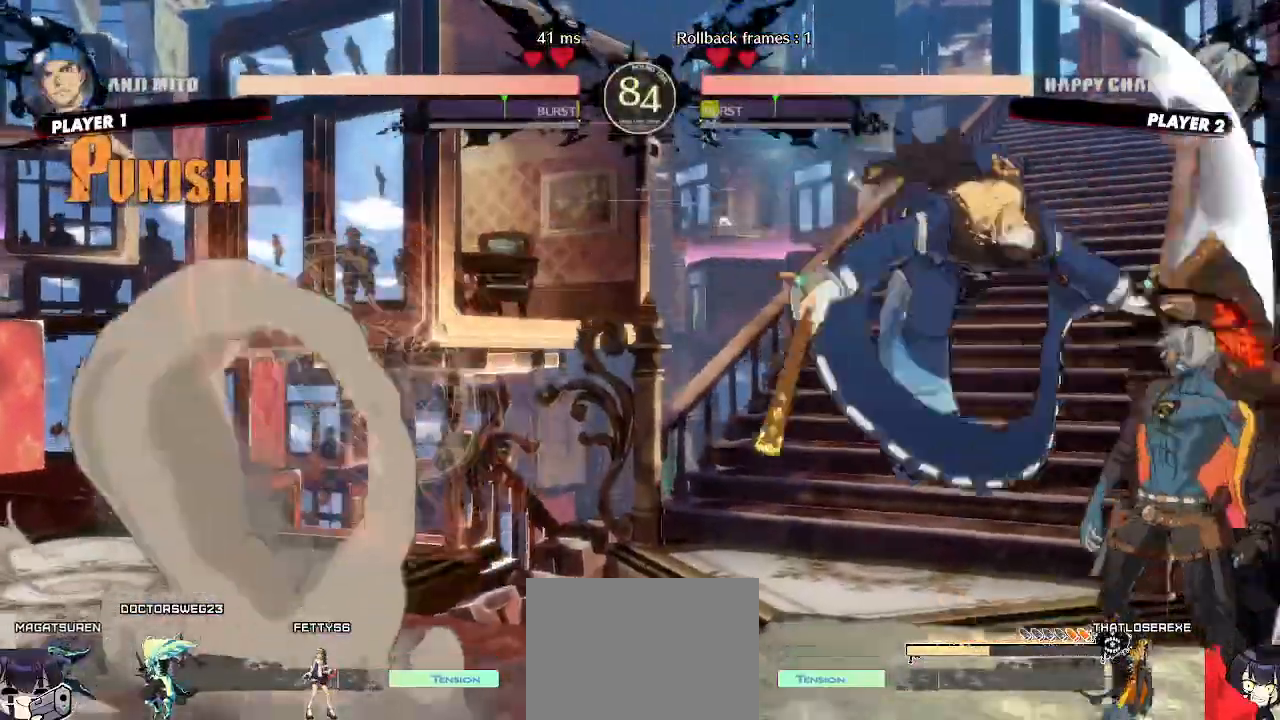
{"buttons": [], "events": [[133, "DPAD_LEFT", "up"], [317, "DPAD_DOWN", "down"], [367, "DPAD_LEFT", "down"], [400, "DPAD_DOWN", "up"], [433, "DPAD_LEFT", "up"]]}